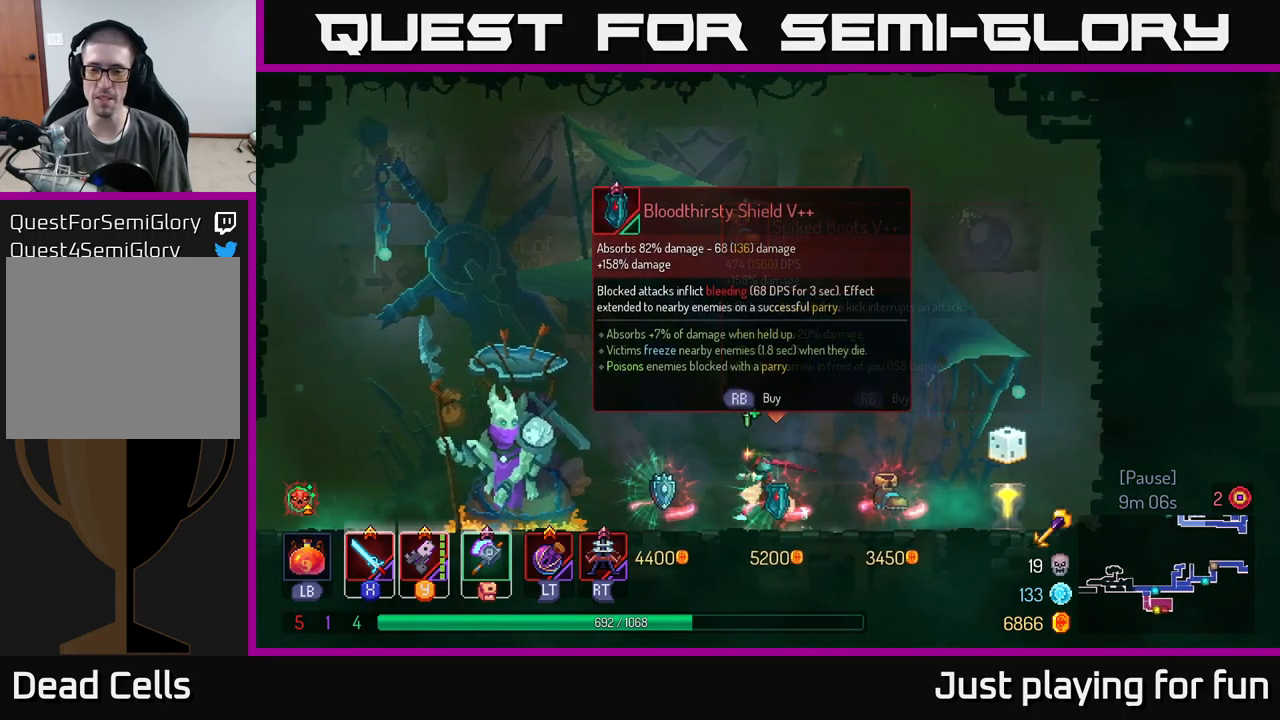
Gameplay with a controller (Xbox layout); each line is a JSON object with the inputs held at the frame after it. "events" lists button and stick changes between this image and that frame as [ms after this image, input, new state], when the widget could be followed in between.
{"buttons": [], "left_stick": "left", "right_stick": "center", "events": [[116, "left_stick", "center"], [200, "left_stick", "right"], [416, "left_stick", "center"], [483, "left_stick", "left"]]}
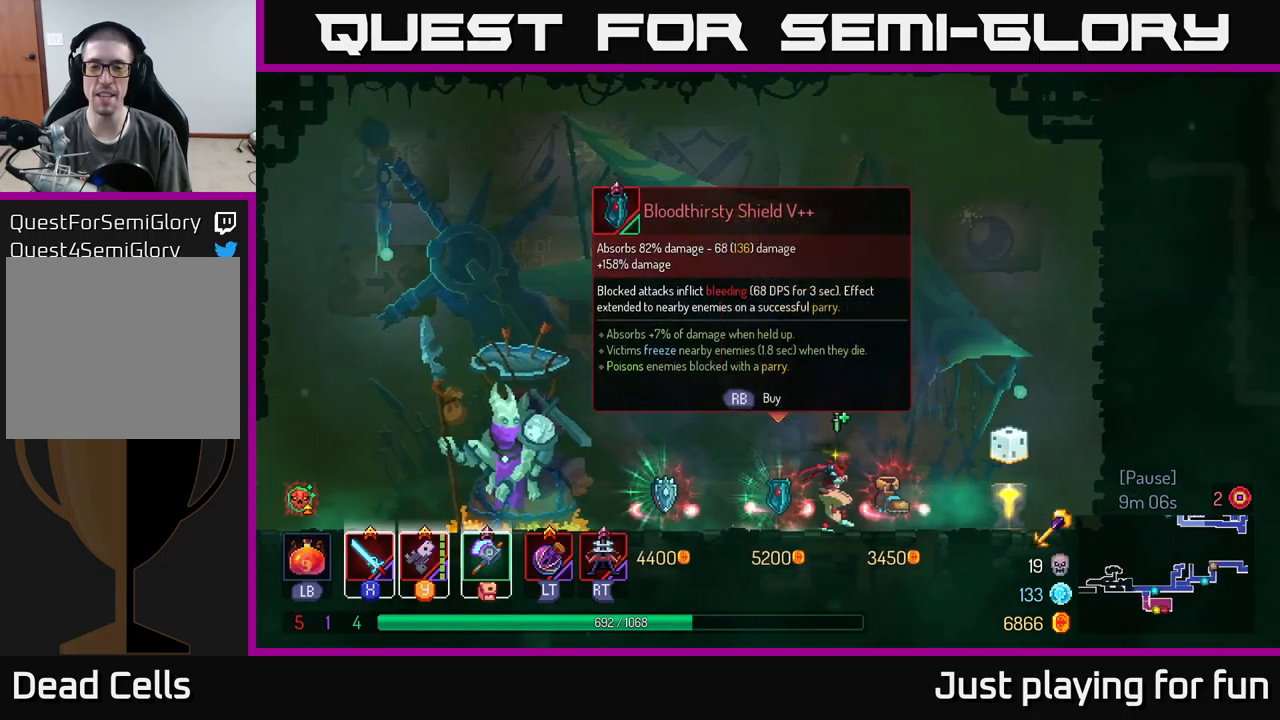
{"buttons": [], "left_stick": "center", "right_stick": "center", "events": [[450, "left_stick", "center"]]}
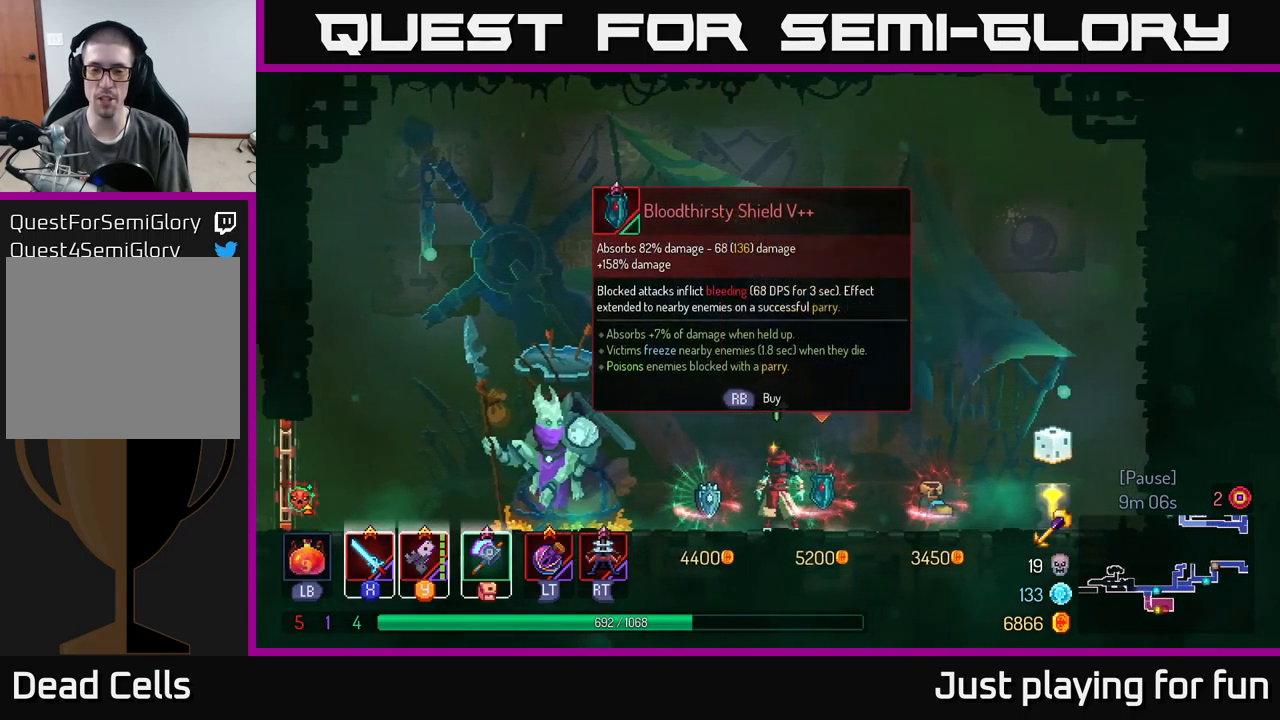
{"buttons": [], "left_stick": "left", "right_stick": "center", "events": [[316, "left_stick", "left"]]}
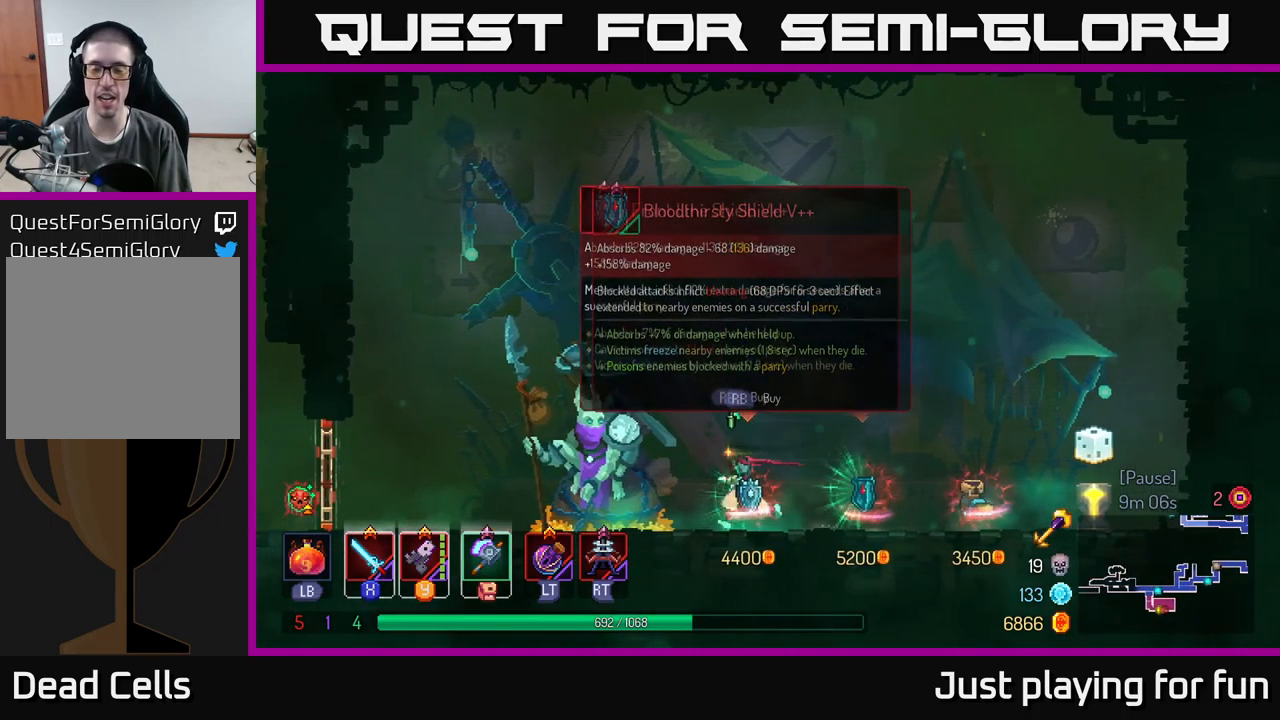
{"buttons": [], "left_stick": "center", "right_stick": "center", "events": [[66, "left_stick", "right"], [300, "left_stick", "center"]]}
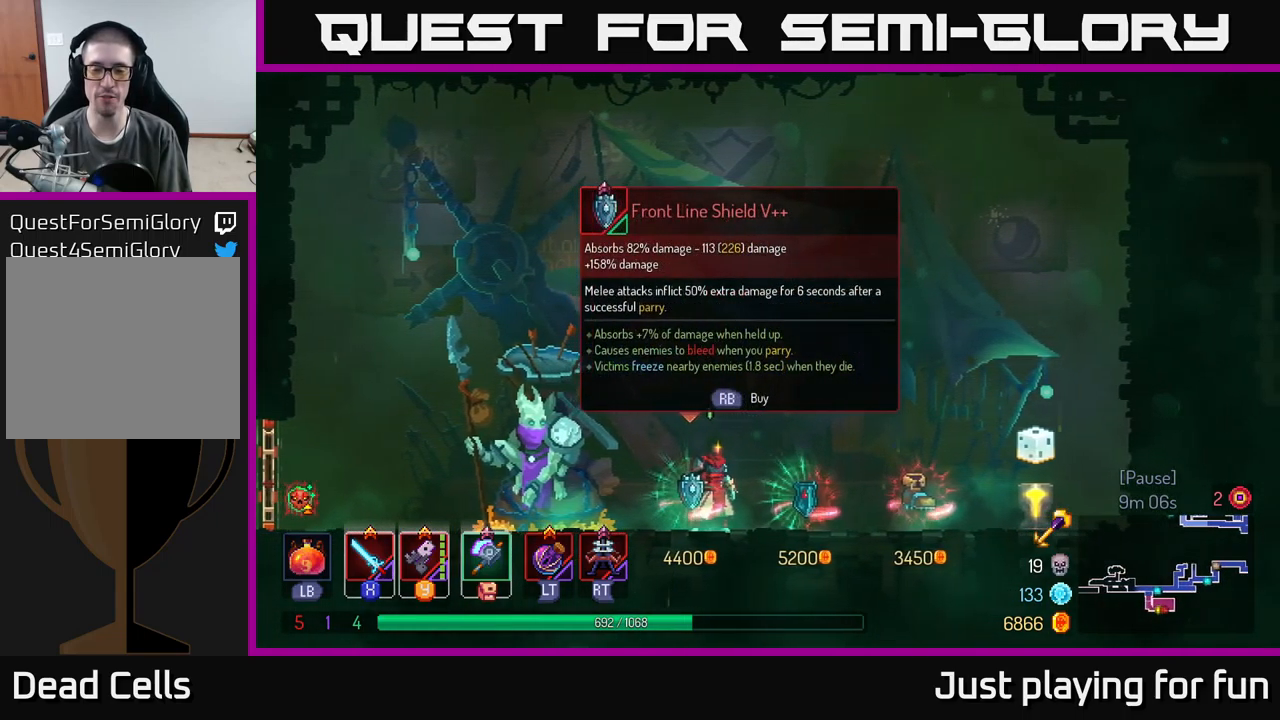
{"buttons": [], "left_stick": "center", "right_stick": "center", "events": []}
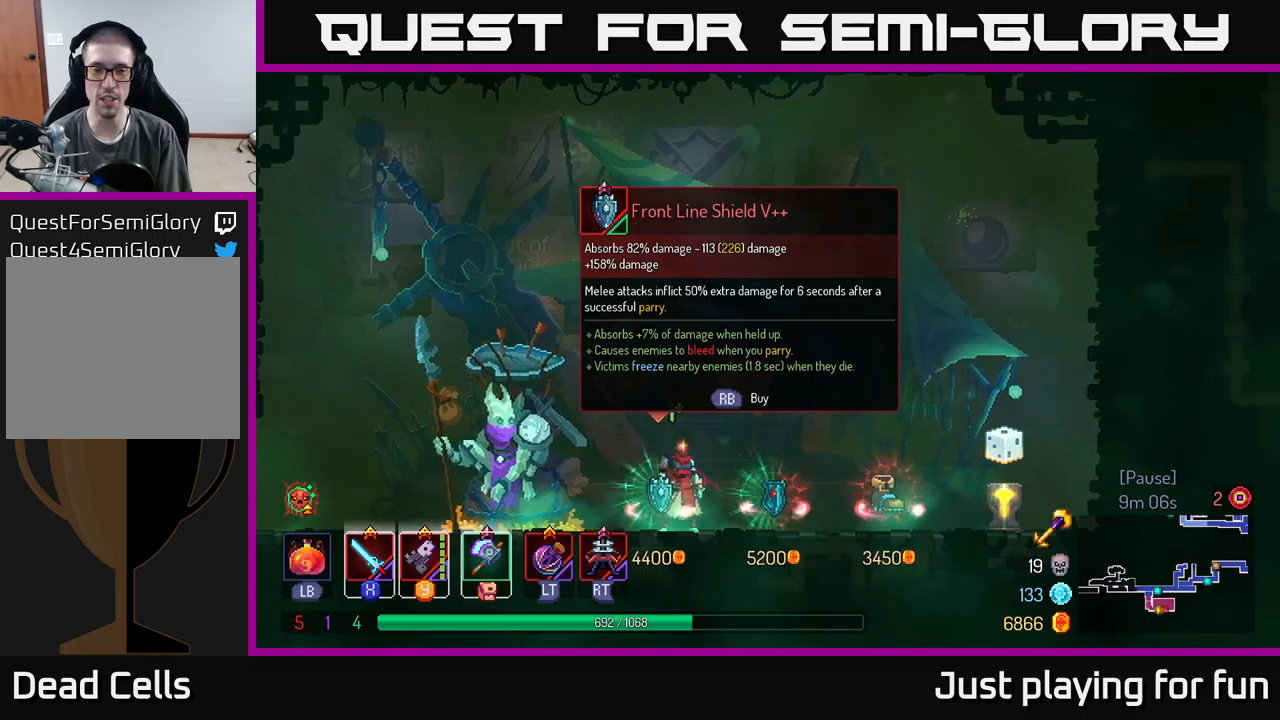
{"buttons": [], "left_stick": "right", "right_stick": "center", "events": [[367, "left_stick", "right"]]}
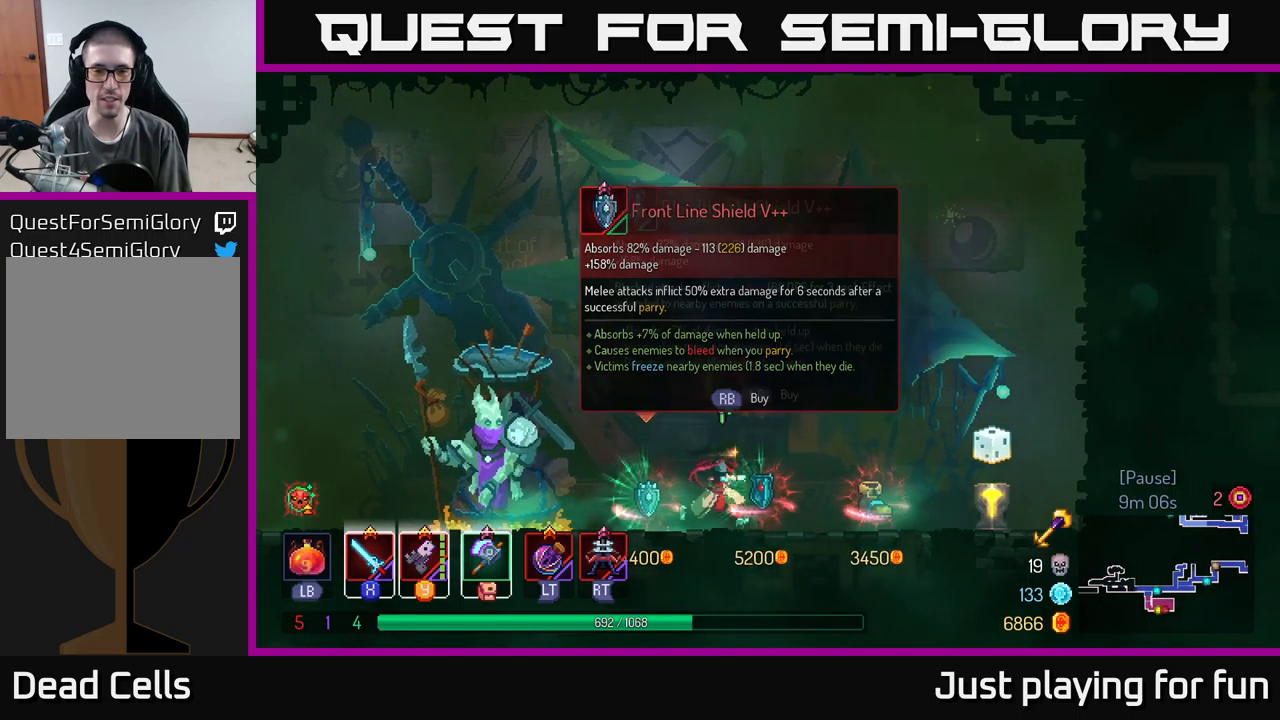
{"buttons": [], "left_stick": "center", "right_stick": "center", "events": [[150, "left_stick", "left"], [367, "left_stick", "center"]]}
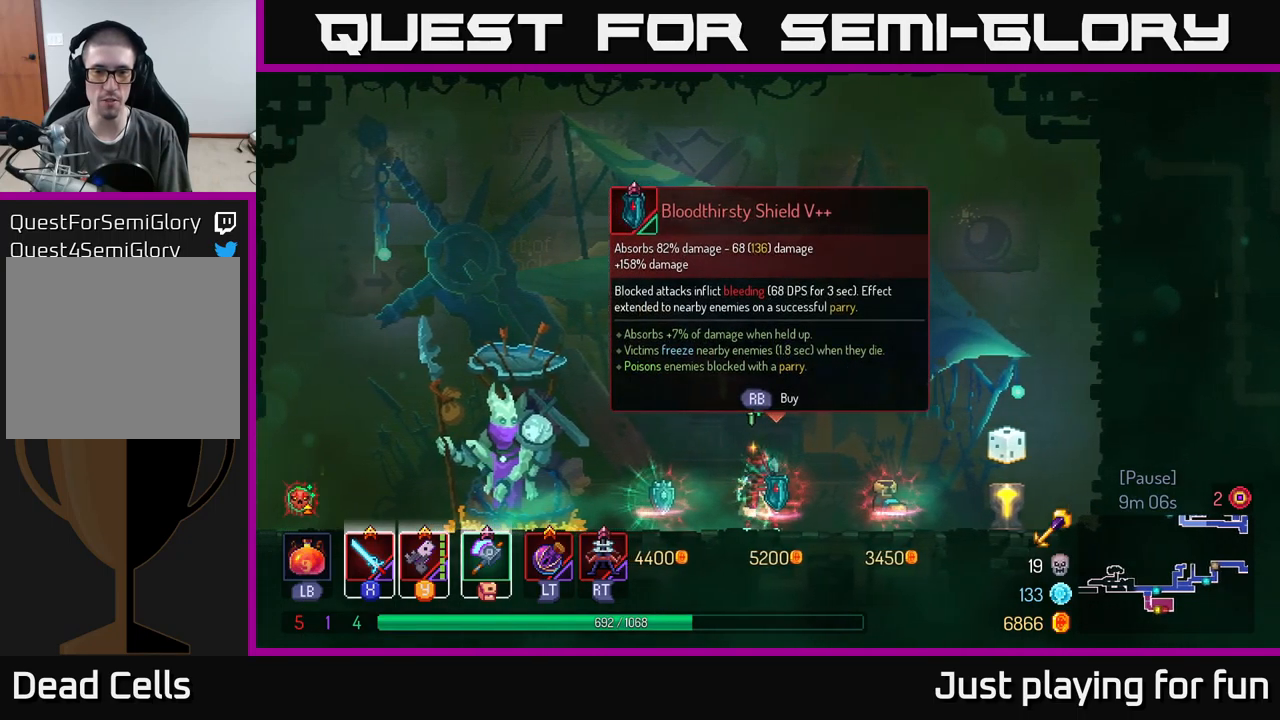
{"buttons": [], "left_stick": "center", "right_stick": "center", "events": []}
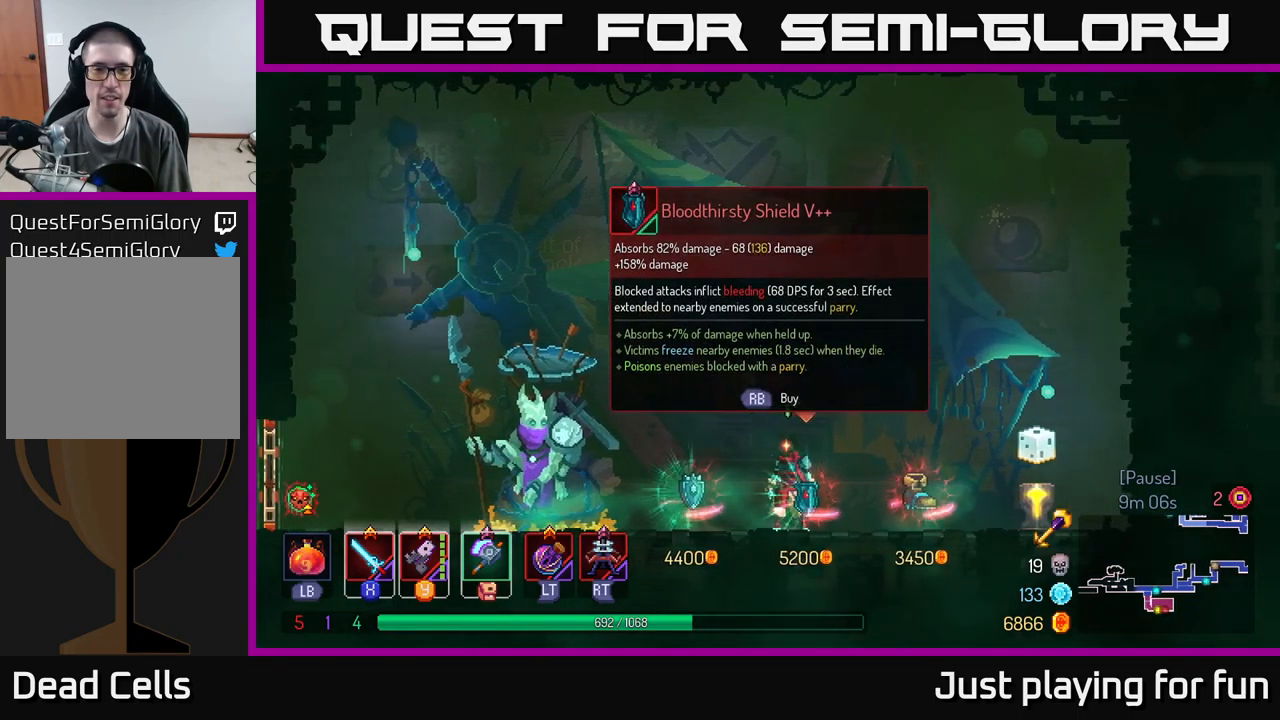
{"buttons": [], "left_stick": "left", "right_stick": "center", "events": [[417, "left_stick", "left"]]}
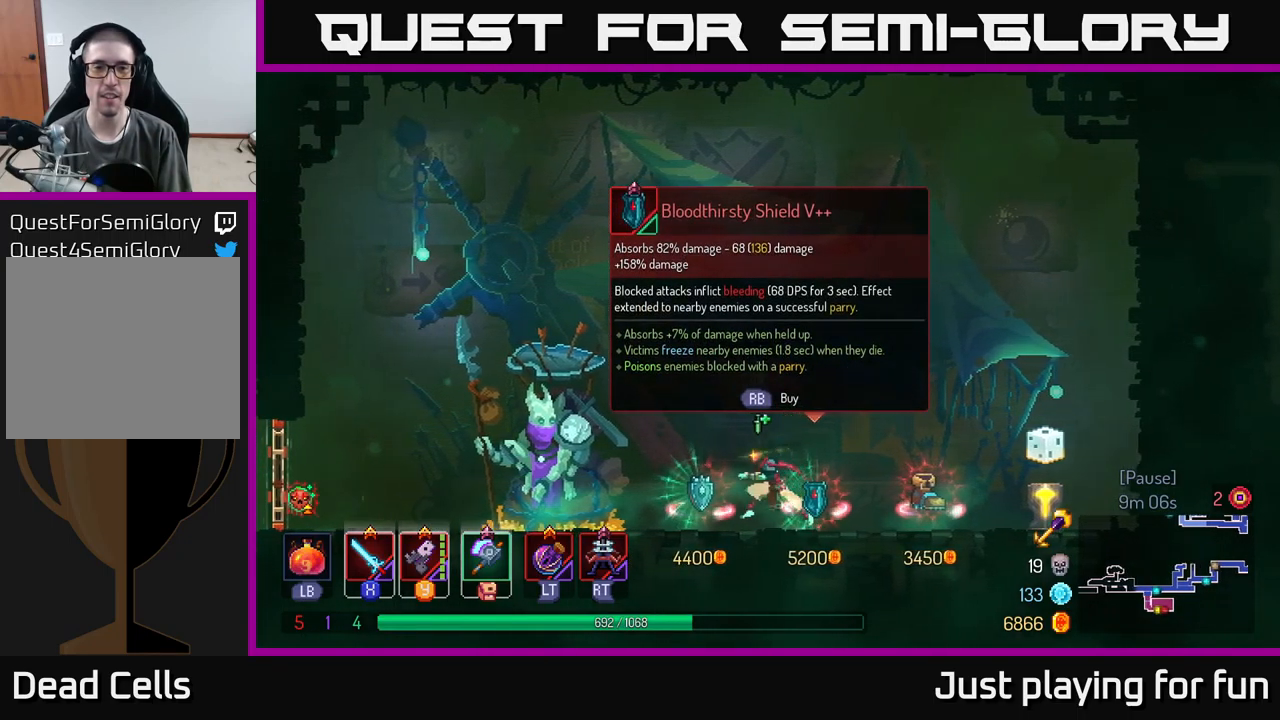
{"buttons": [], "left_stick": "center", "right_stick": "center", "events": [[150, "left_stick", "center"]]}
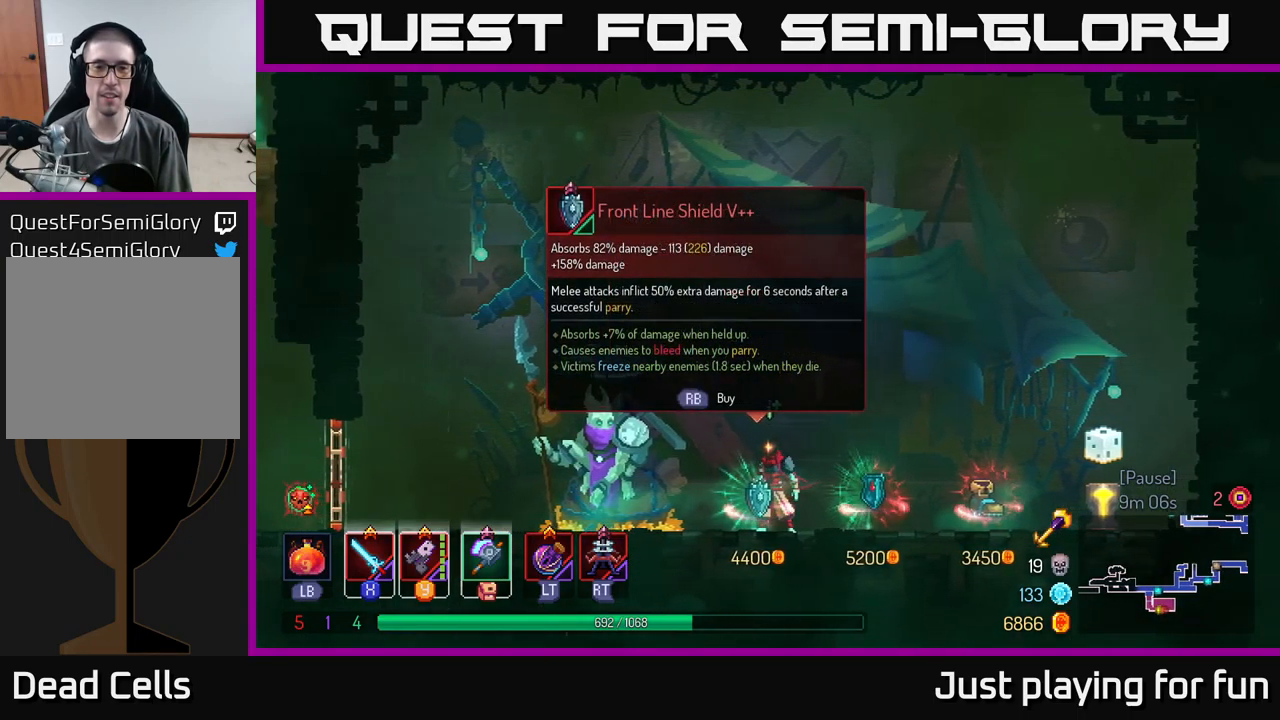
{"buttons": [], "left_stick": "center", "right_stick": "center", "events": []}
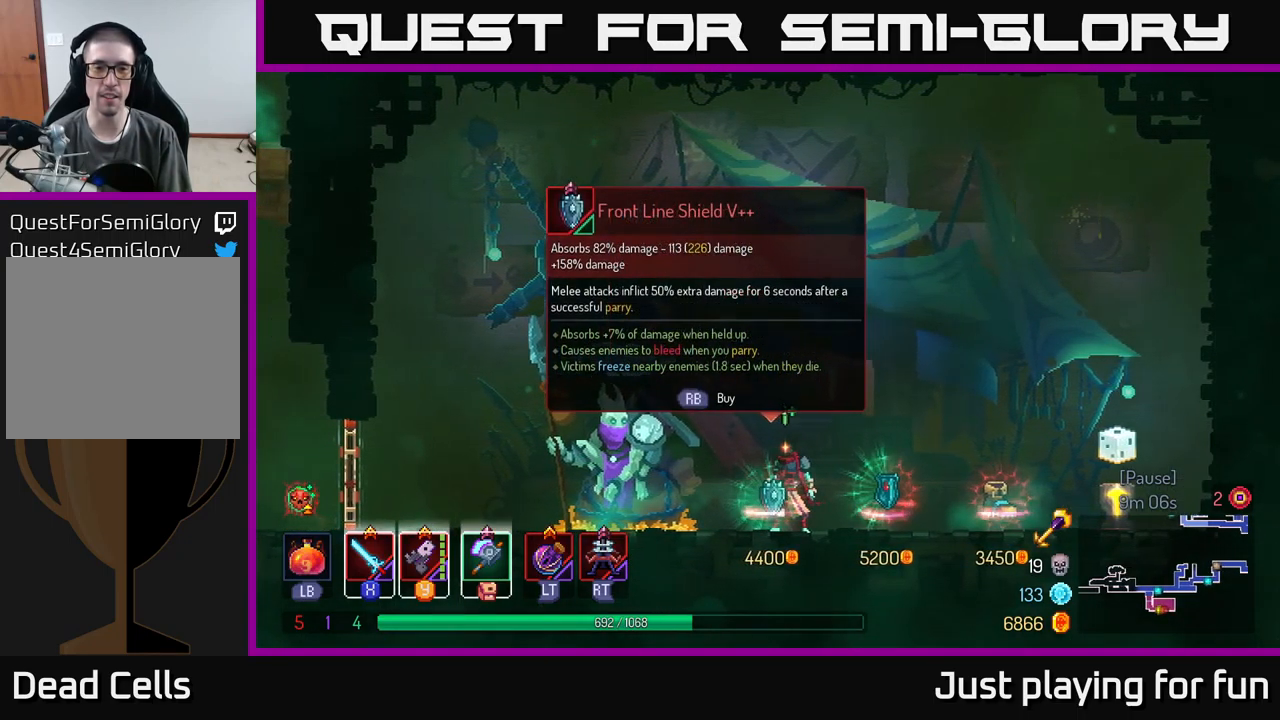
{"buttons": [], "left_stick": "center", "right_stick": "center", "events": [[50, "left_stick", "right"], [283, "left_stick", "center"]]}
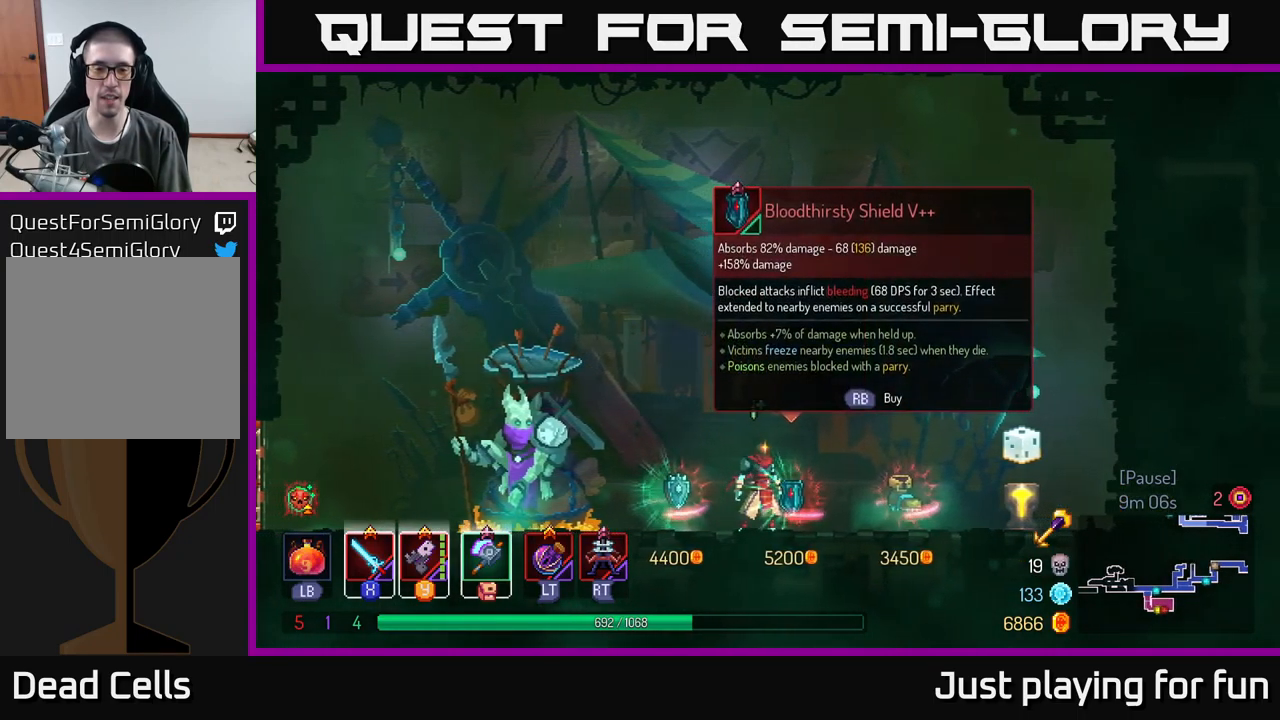
{"buttons": [], "left_stick": "center", "right_stick": "center", "events": []}
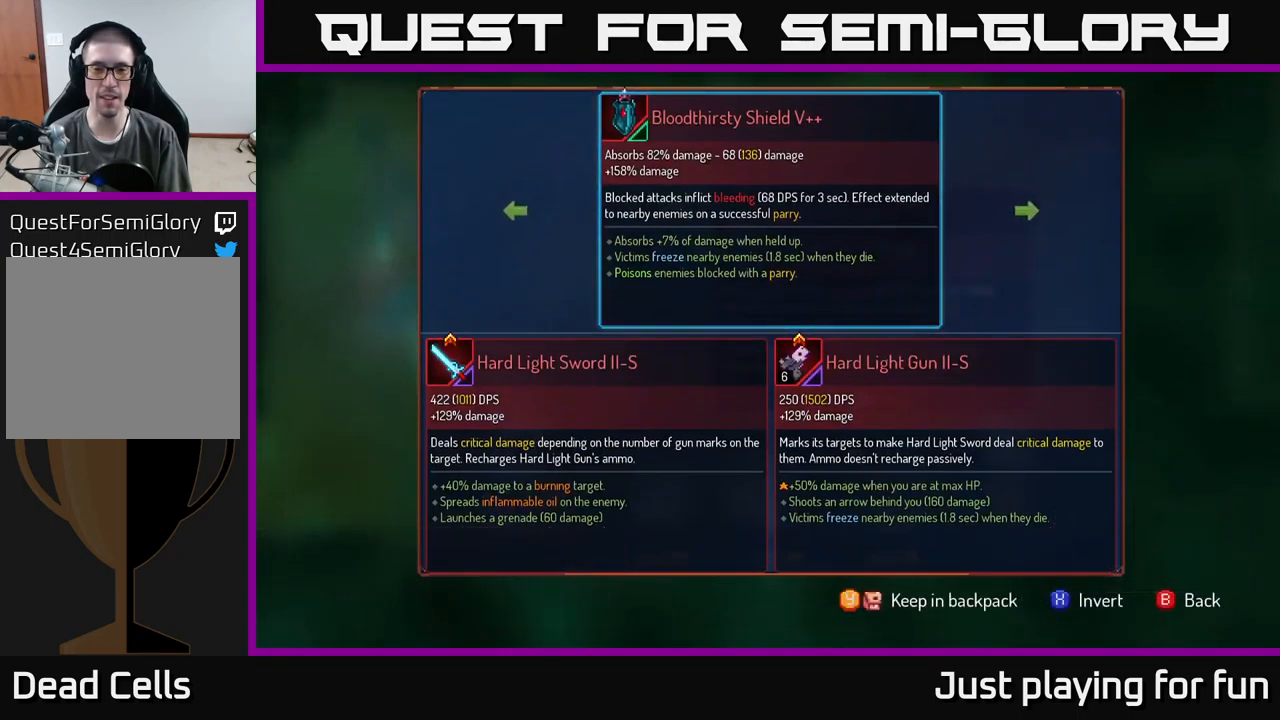
{"buttons": [], "left_stick": "center", "right_stick": "center", "events": []}
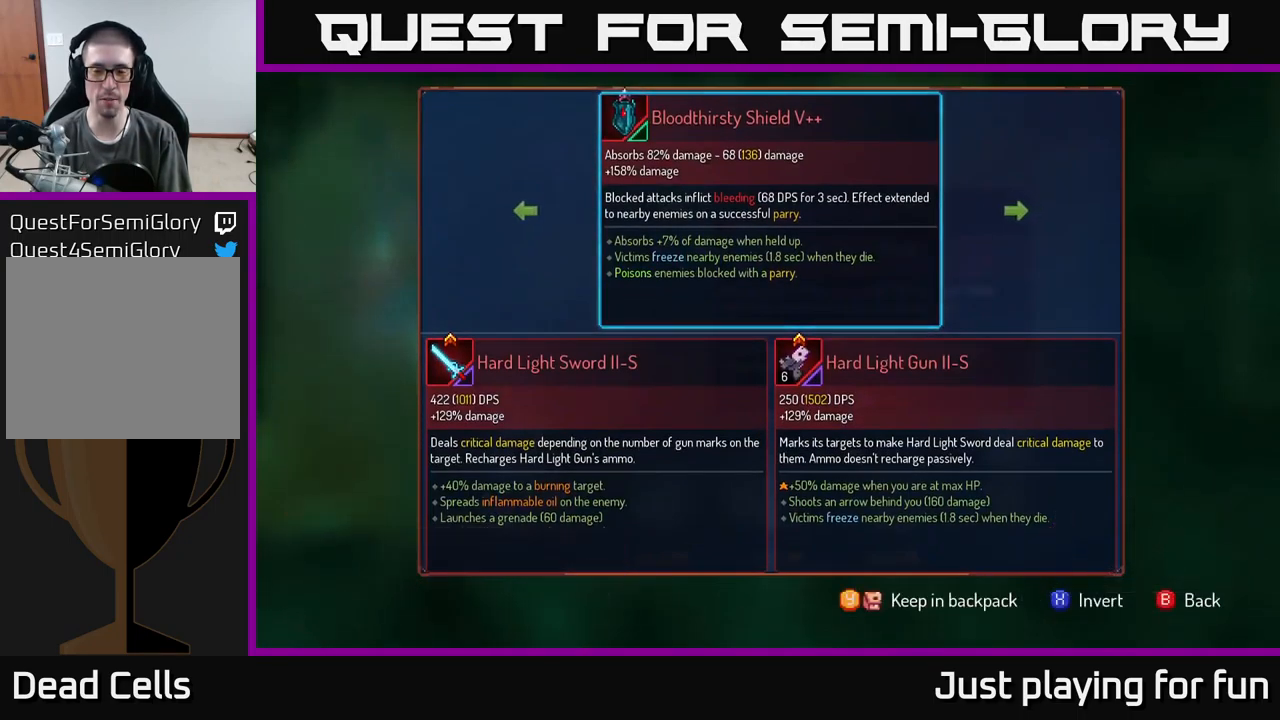
{"buttons": ["Y"], "left_stick": "center", "right_stick": "center", "events": [[500, "Y", "down"]]}
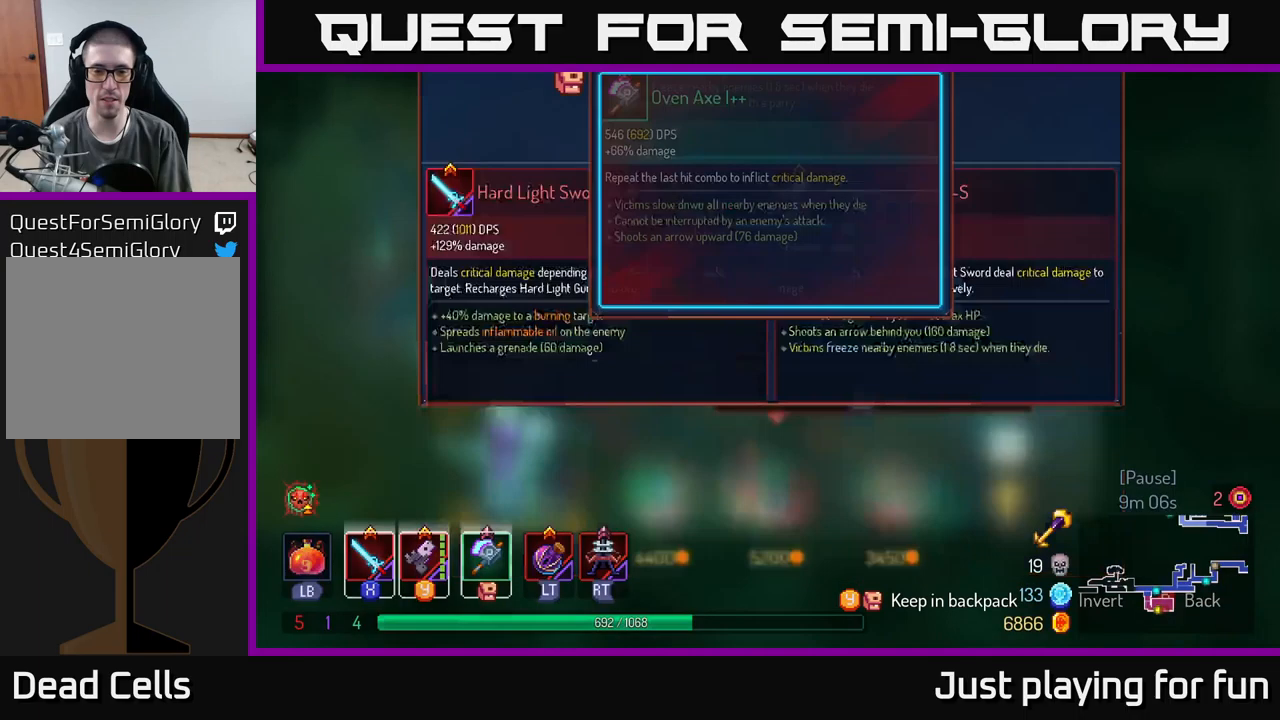
{"buttons": [], "left_stick": "center", "right_stick": "center", "events": [[34, "Y", "up"]]}
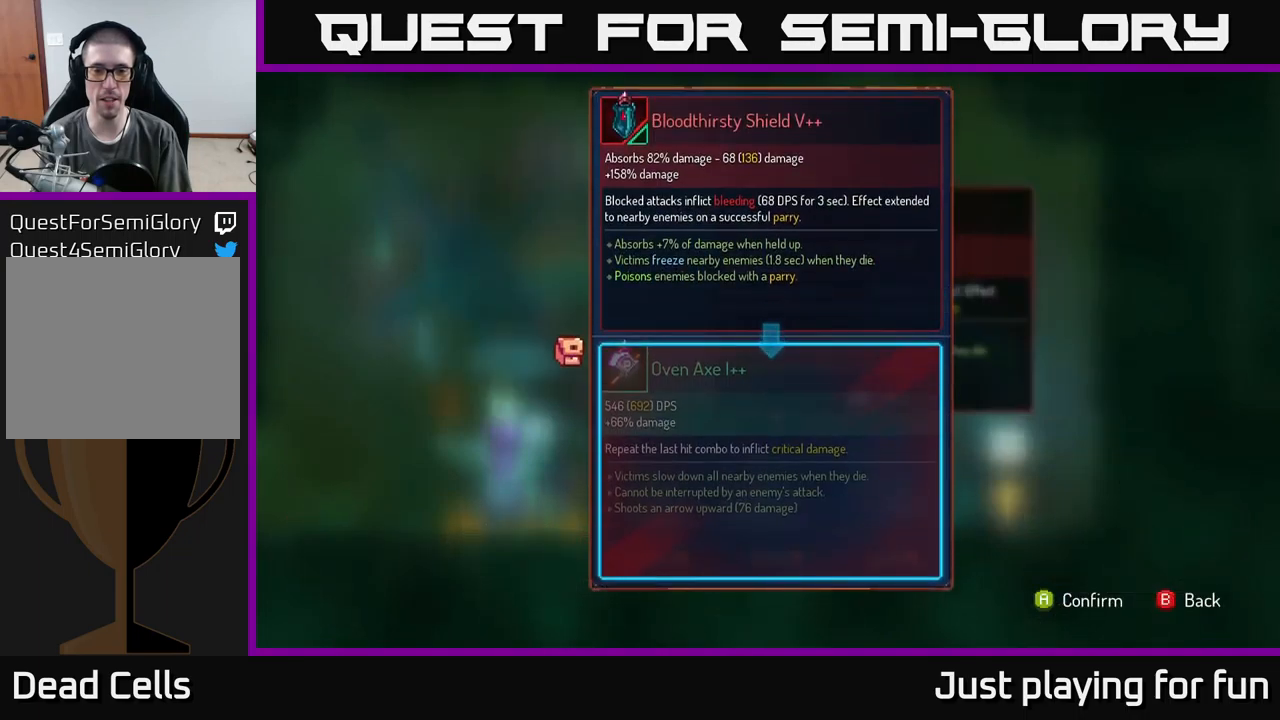
{"buttons": ["R1"], "left_stick": "center", "right_stick": "center", "events": [[167, "A", "down"], [200, "A", "up"], [417, "R1", "down"]]}
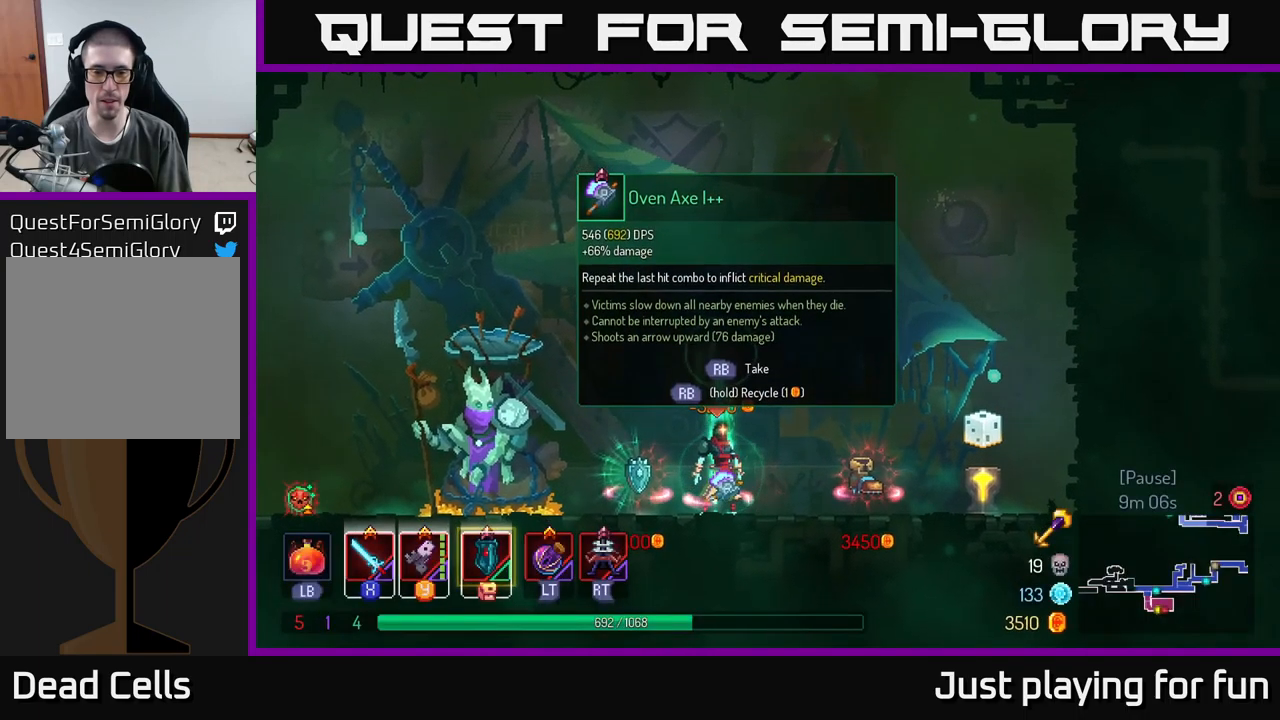
{"buttons": ["R1"], "left_stick": "center", "right_stick": "center", "events": []}
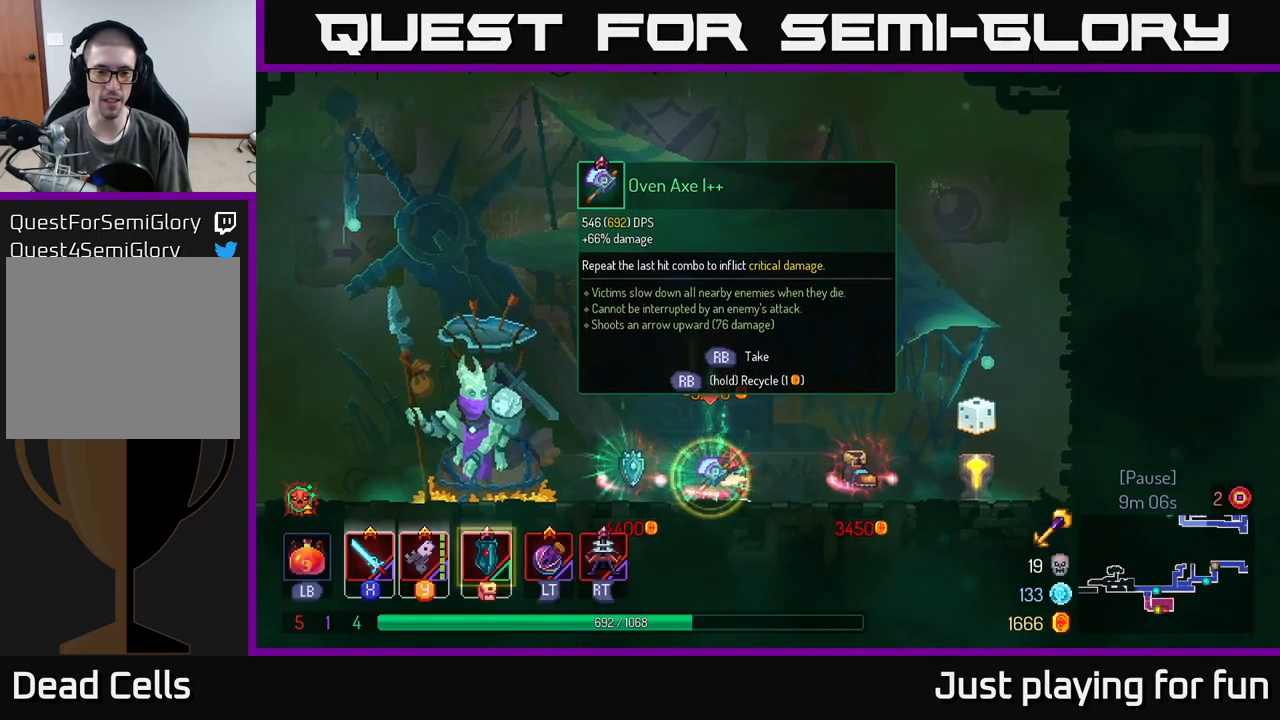
{"buttons": [], "left_stick": "left", "right_stick": "center", "events": [[317, "R1", "up"], [317, "left_stick", "left"]]}
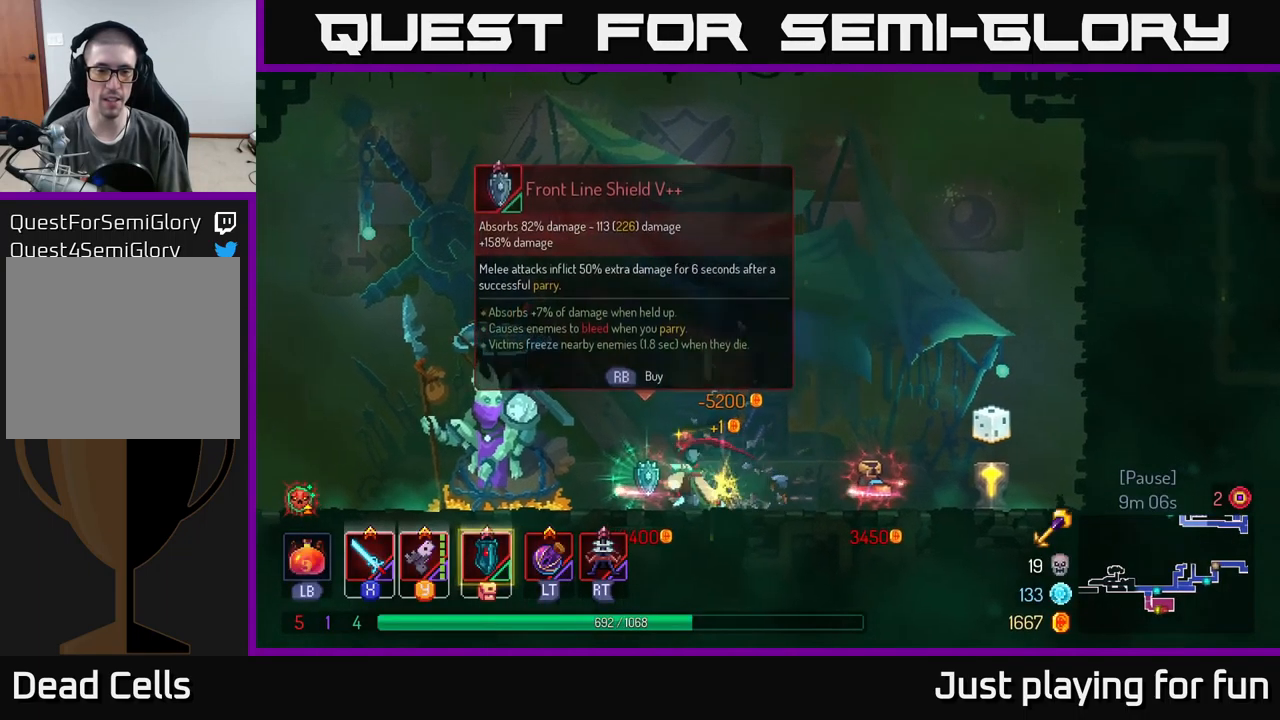
{"buttons": [], "left_stick": "left", "right_stick": "center", "events": []}
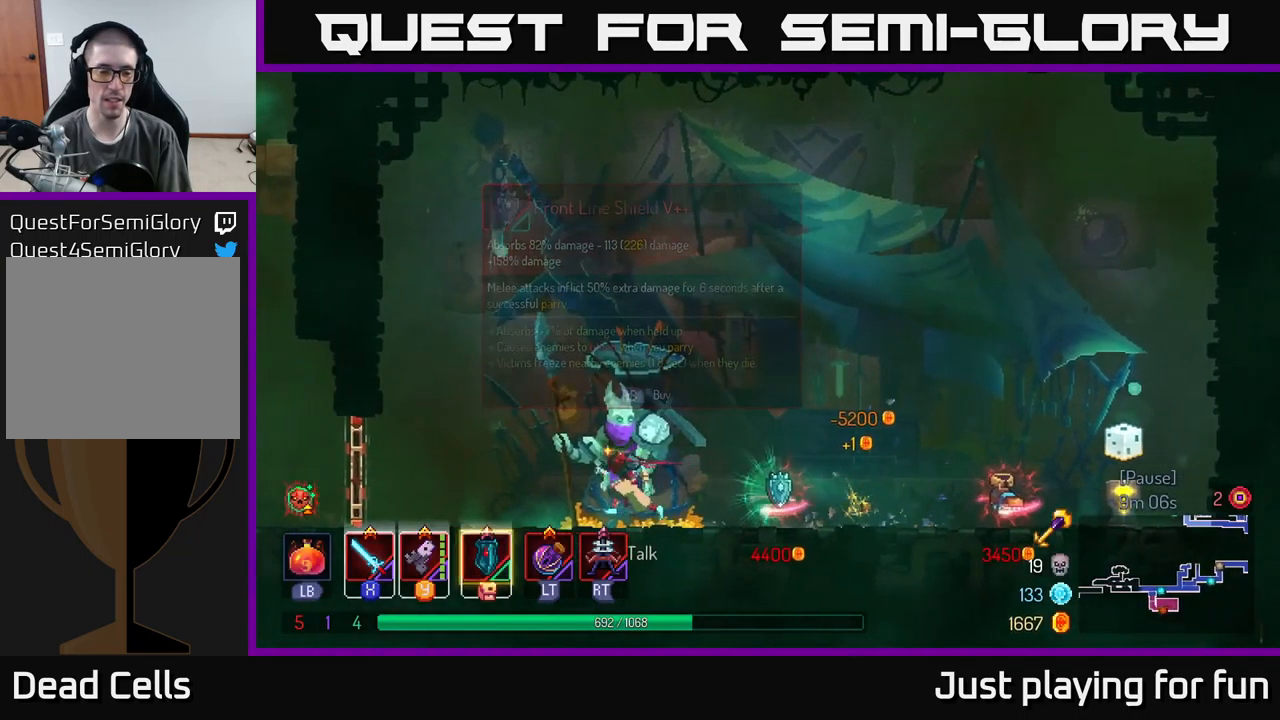
{"buttons": [], "left_stick": "left", "right_stick": "center", "events": []}
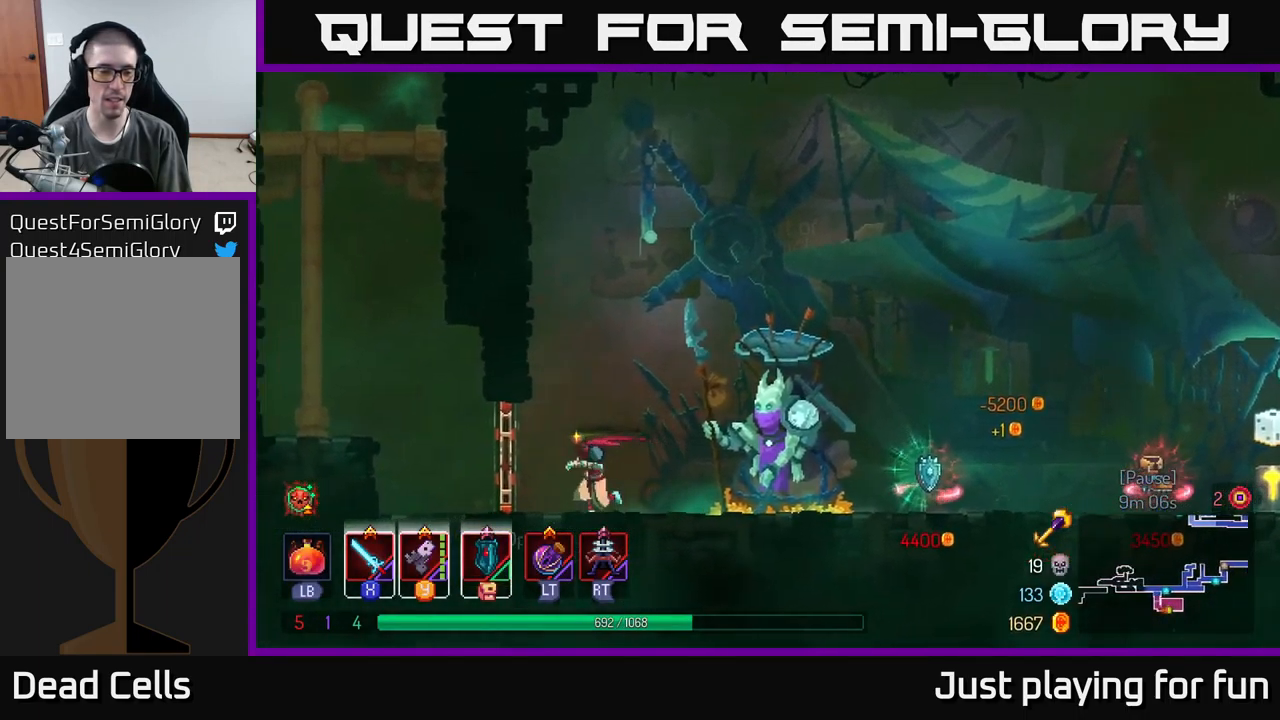
{"buttons": [], "left_stick": "left", "right_stick": "center", "events": []}
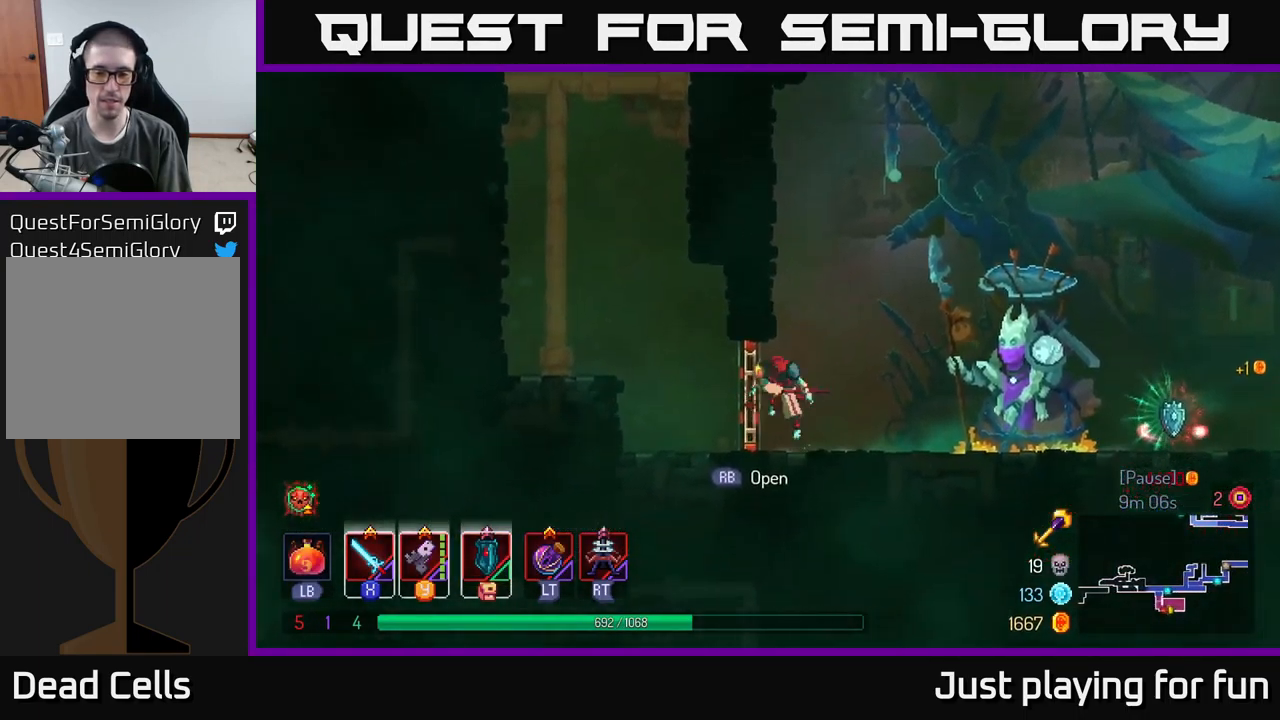
{"buttons": [], "left_stick": "left", "right_stick": "center", "events": [[17, "A", "down"], [184, "A", "up"]]}
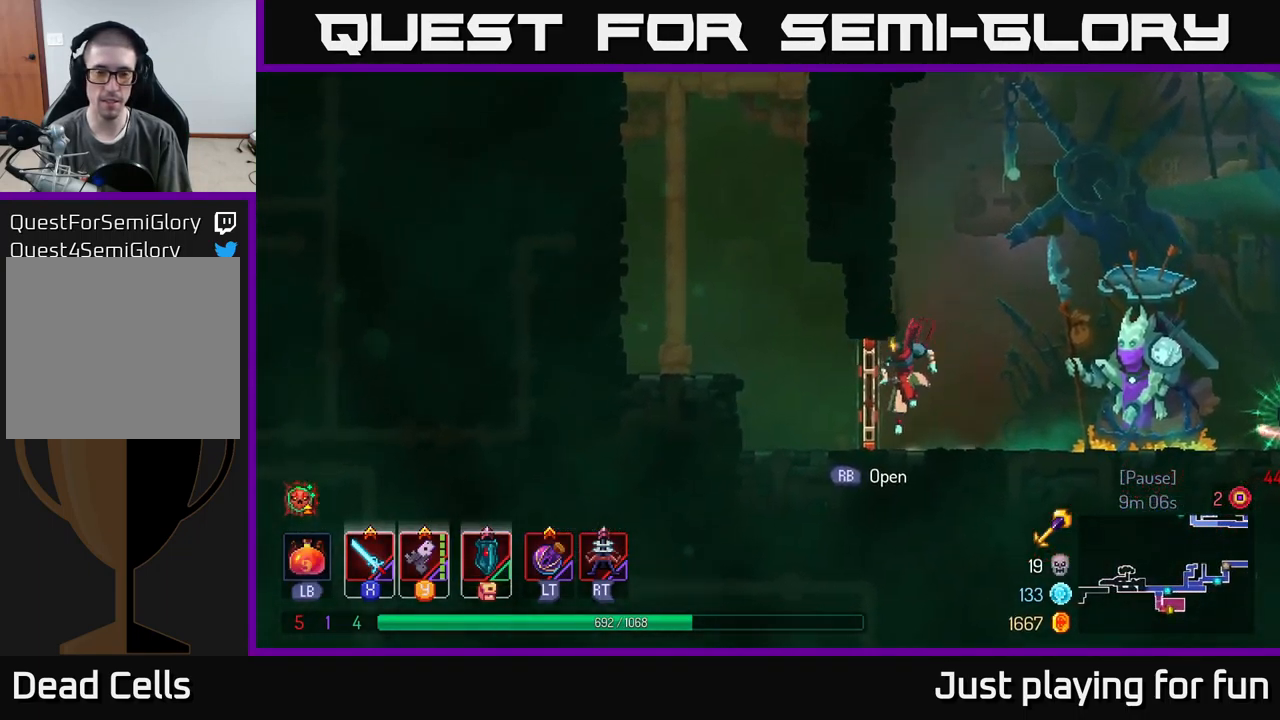
{"buttons": [], "left_stick": "left", "right_stick": "center", "events": [[284, "B", "down"], [284, "R1", "down"], [384, "R1", "up"], [434, "B", "up"]]}
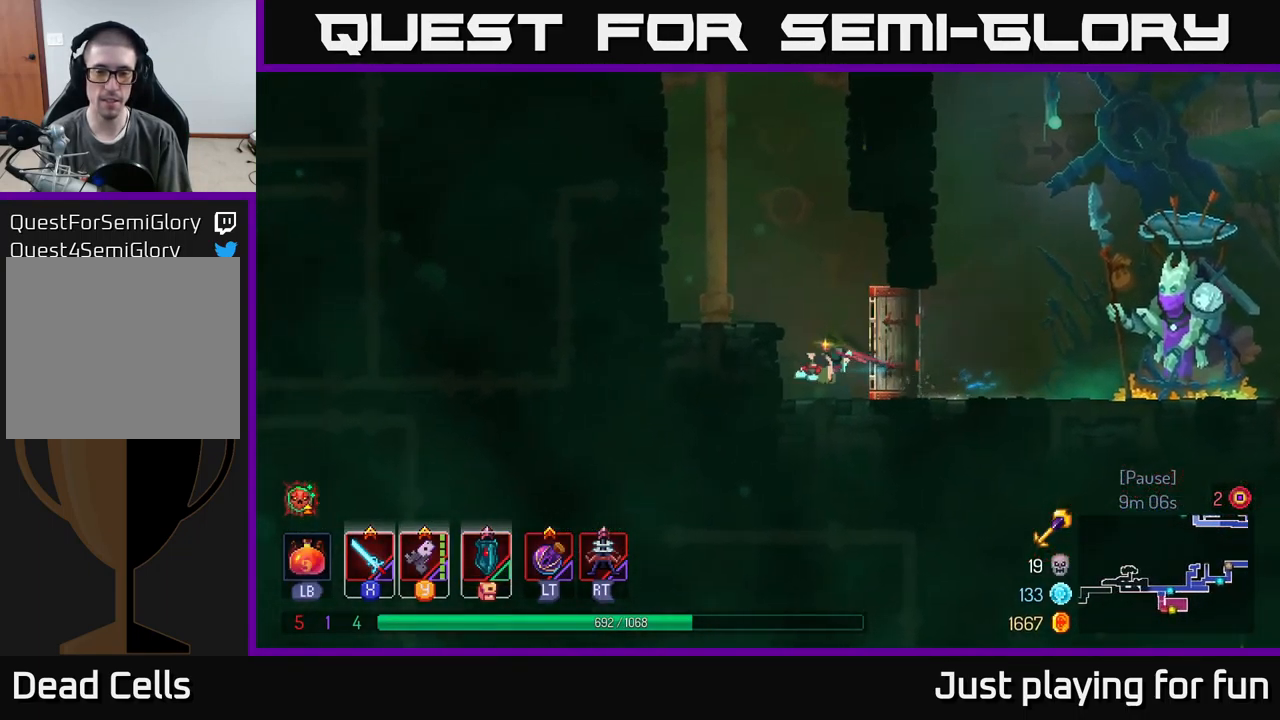
{"buttons": [], "left_stick": "left", "right_stick": "center", "events": [[117, "A", "down"], [250, "A", "up"]]}
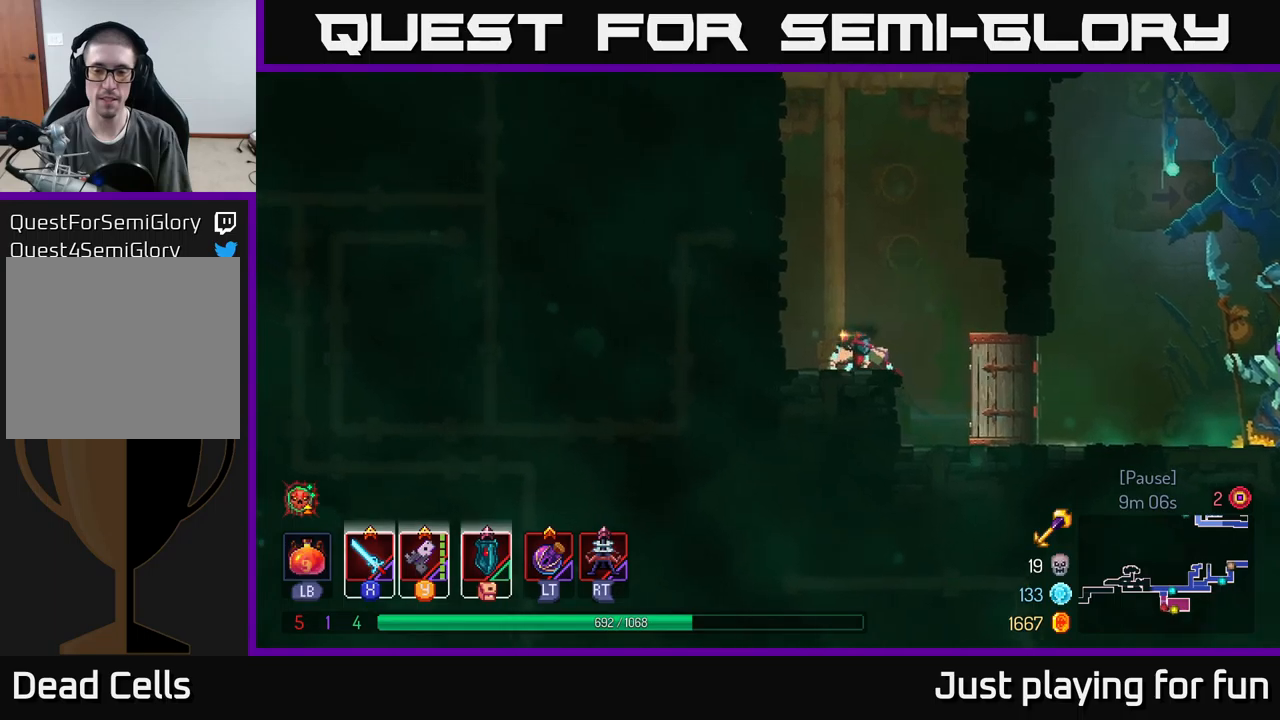
{"buttons": [], "left_stick": "left", "right_stick": "center", "events": [[66, "A", "down"], [250, "A", "up"]]}
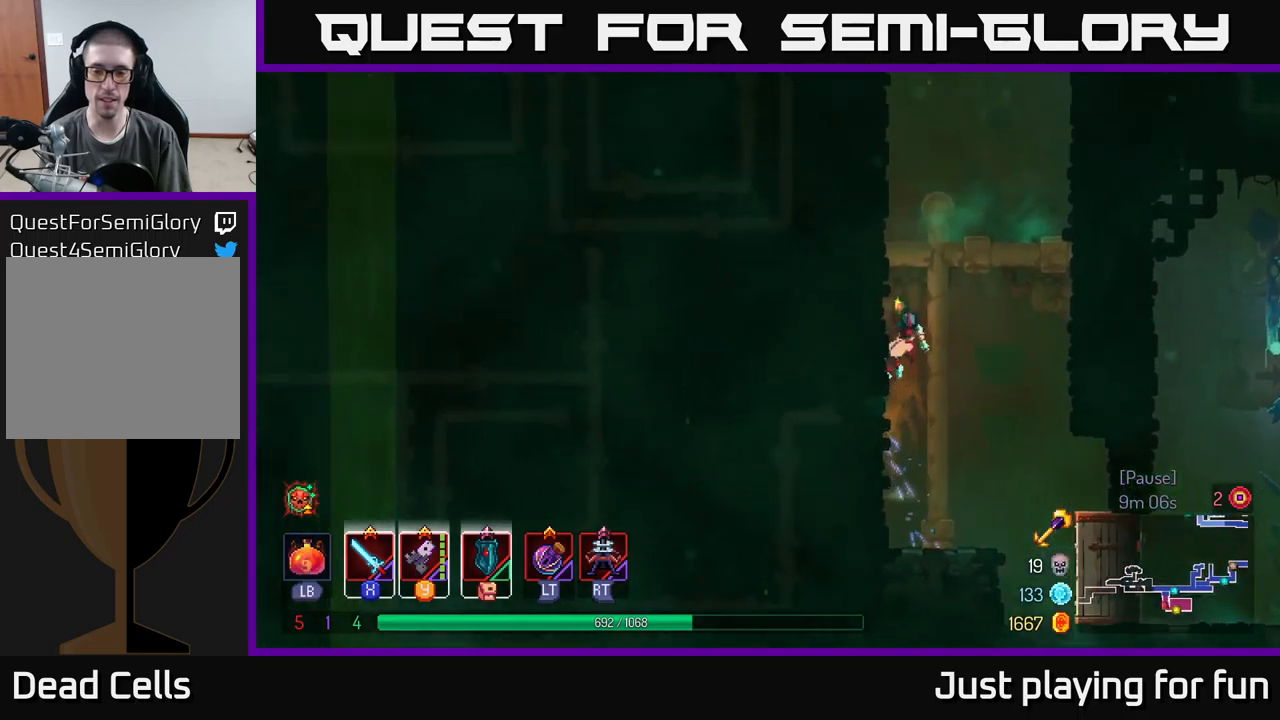
{"buttons": [], "left_stick": "left", "right_stick": "center", "events": [[166, "A", "down"], [366, "A", "up"]]}
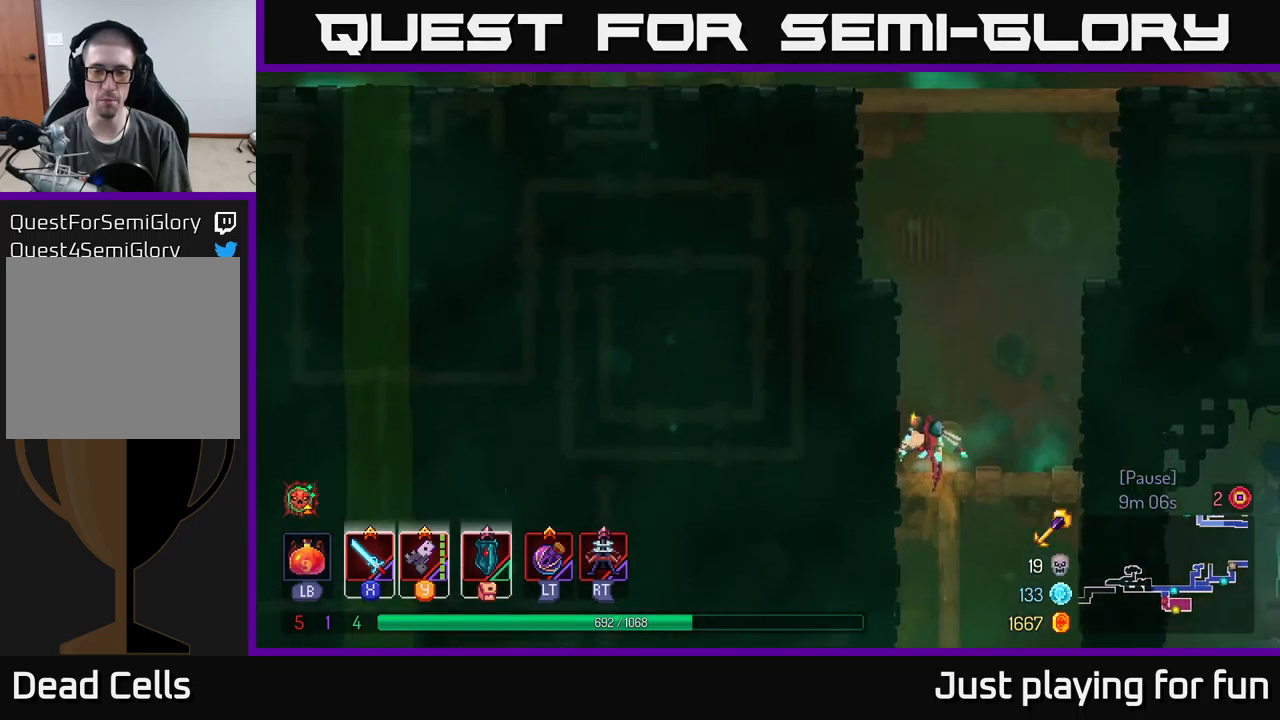
{"buttons": [], "left_stick": "left", "right_stick": "center", "events": [[100, "A", "down"], [283, "A", "up"]]}
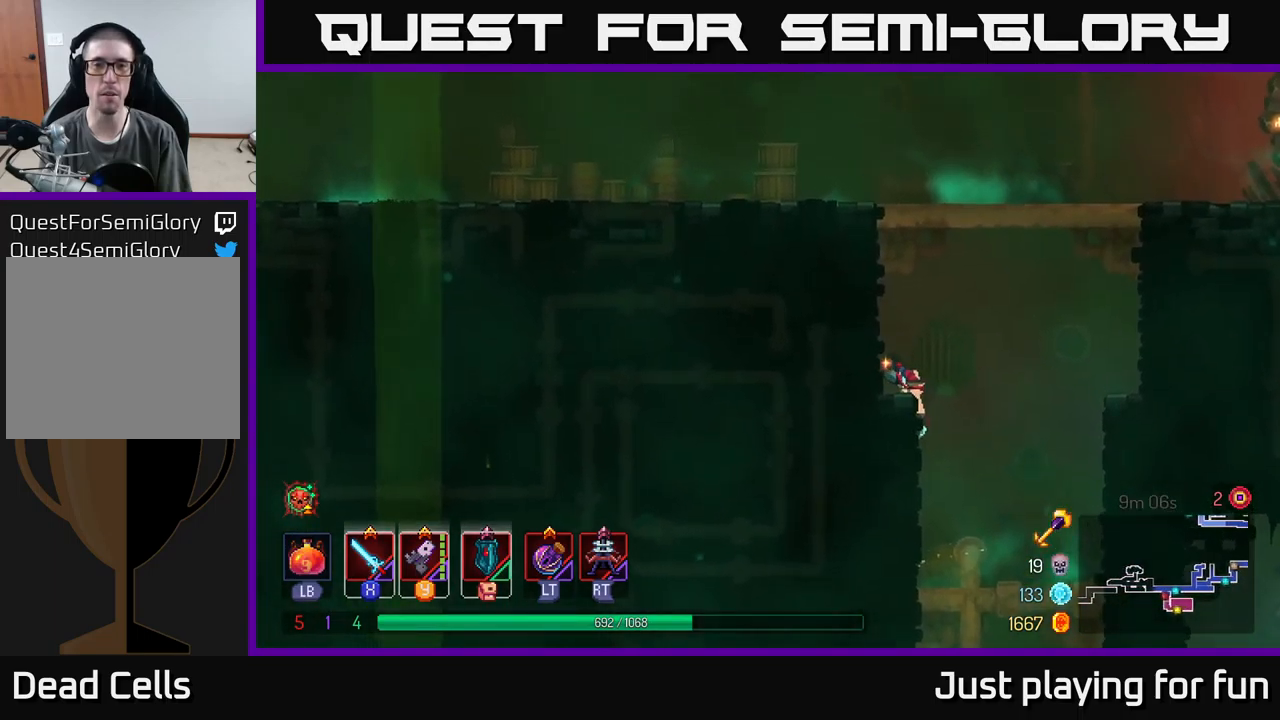
{"buttons": [], "left_stick": "left", "right_stick": "center", "events": [[66, "A", "down"], [183, "A", "up"]]}
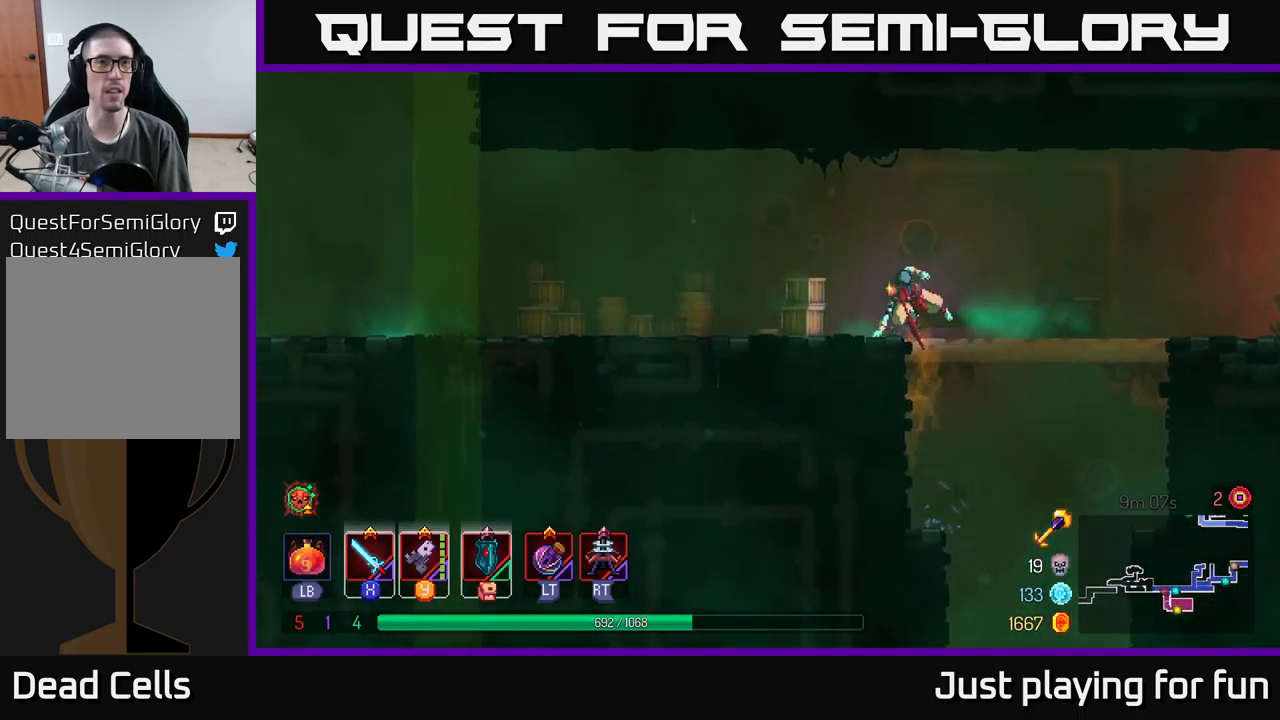
{"buttons": [], "left_stick": "left", "right_stick": "left", "events": [[16, "B", "down"], [100, "B", "up"], [416, "right_stick", "left"]]}